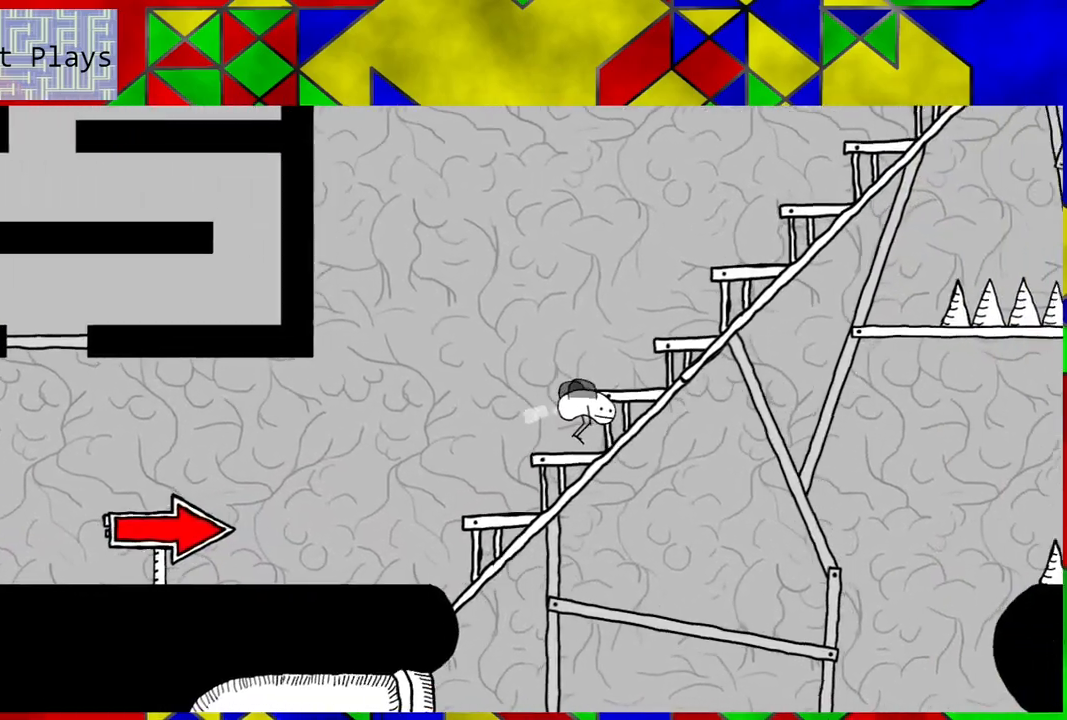
Gameplay with a controller (Nintendo layout); each line is a JSON object with the inputs held at the frame after it. "events" lists button and stick changes between this image and that frame as [ms after this image, input, new state], when the widget could be followed in between. Not read: L3 R3.
{"buttons": ["B", "DPAD_RIGHT"], "left_stick": "center", "right_stick": "center", "events": [[17, "DPAD_RIGHT", "up"], [167, "B", "down"], [383, "DPAD_RIGHT", "down"]]}
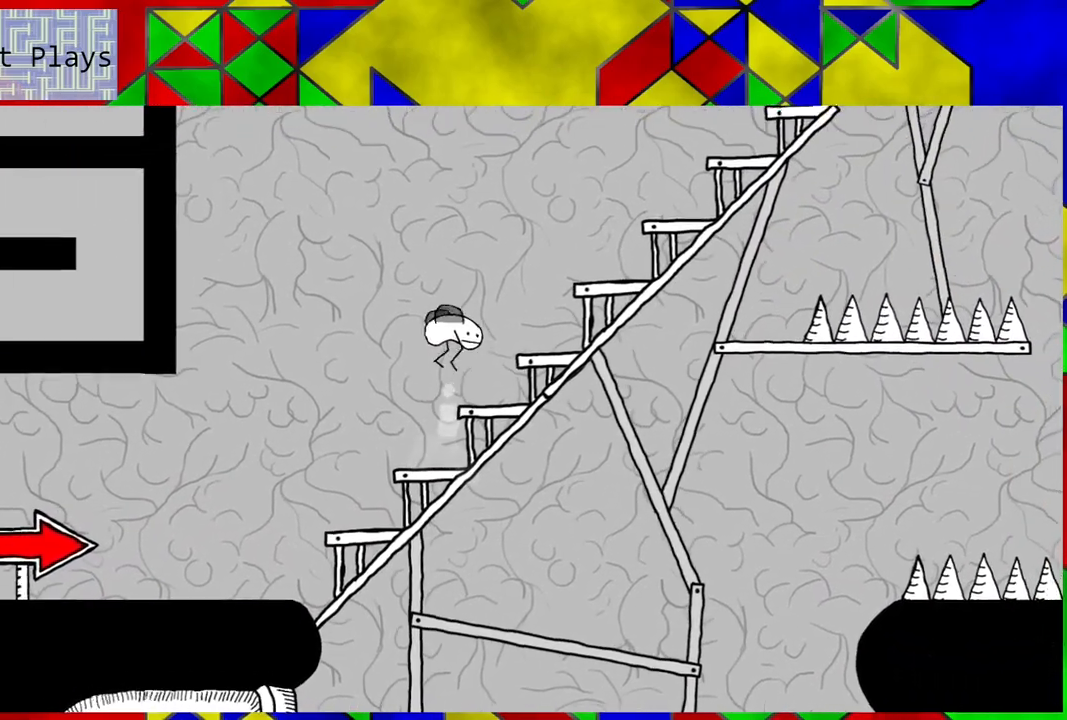
{"buttons": [], "left_stick": "center", "right_stick": "center", "events": [[233, "B", "up"], [417, "DPAD_RIGHT", "up"]]}
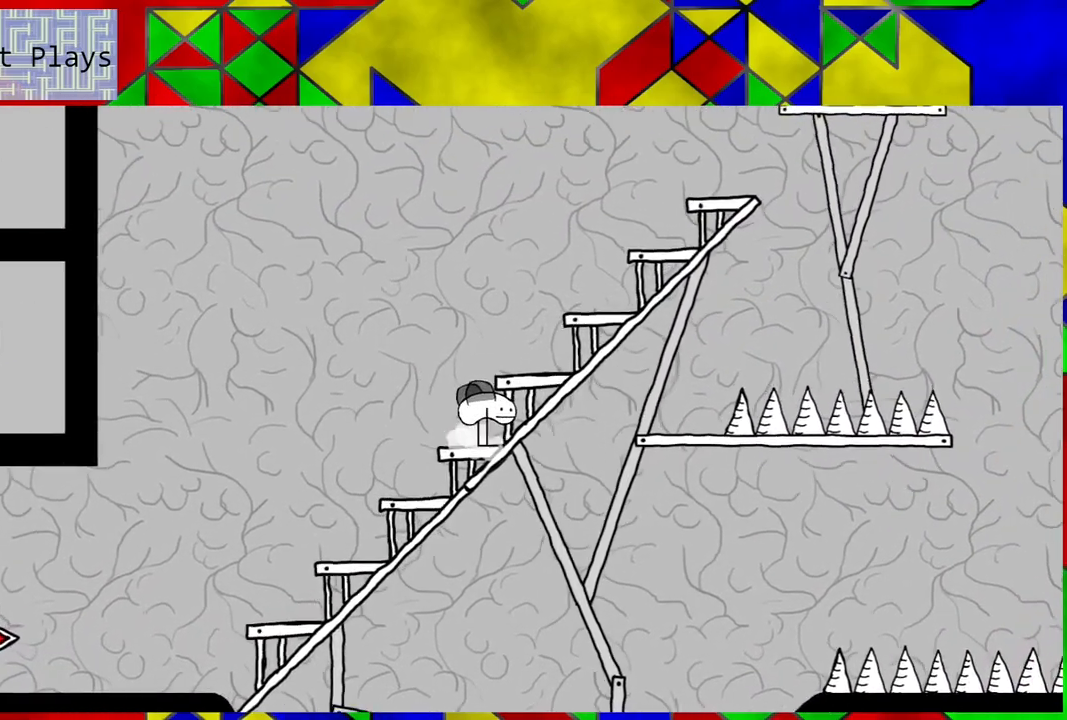
{"buttons": ["B", "DPAD_RIGHT"], "left_stick": "center", "right_stick": "center", "events": [[50, "B", "down"], [233, "DPAD_RIGHT", "down"]]}
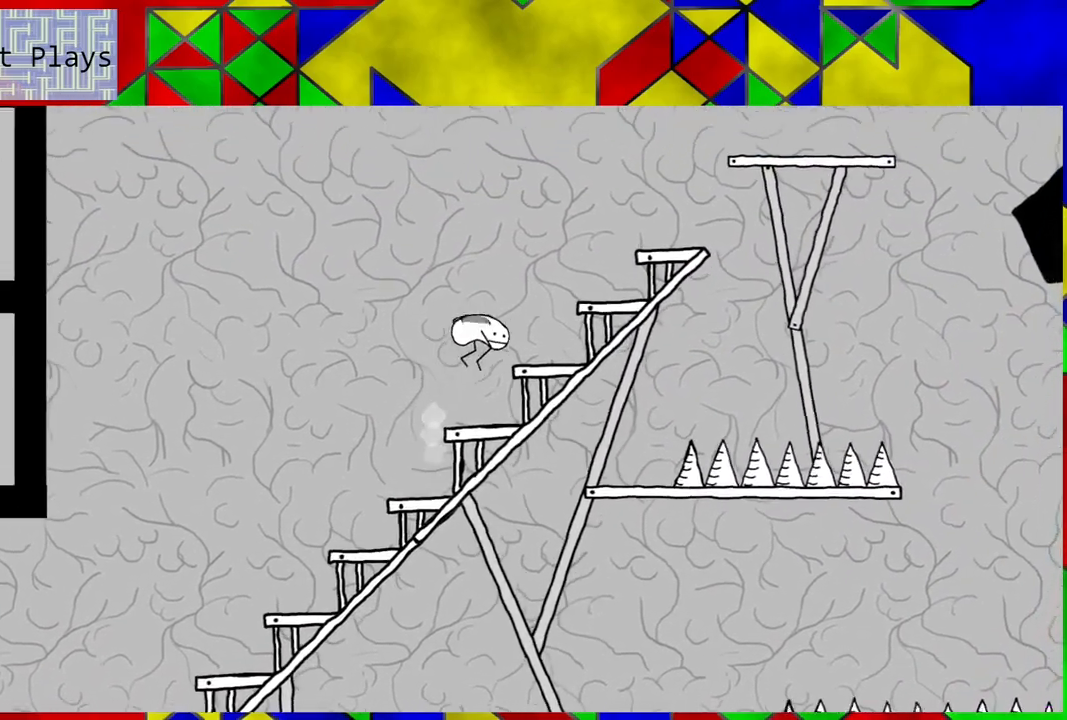
{"buttons": ["B"], "left_stick": "center", "right_stick": "center", "events": [[150, "B", "up"], [233, "DPAD_RIGHT", "up"], [433, "B", "down"]]}
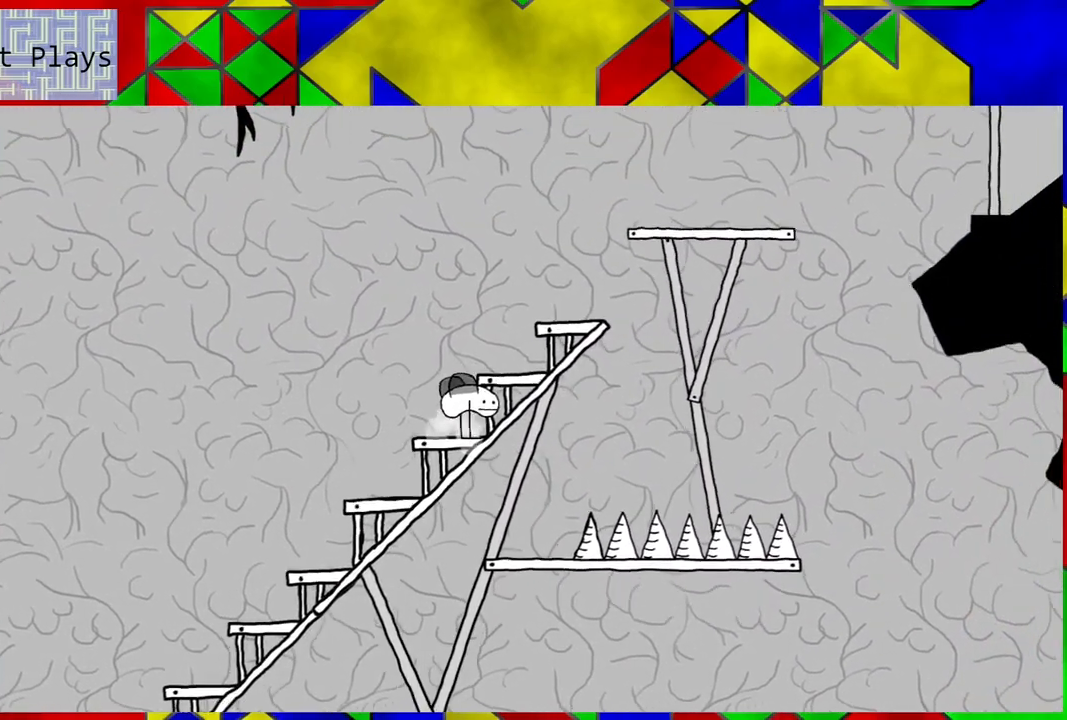
{"buttons": ["DPAD_RIGHT"], "left_stick": "center", "right_stick": "center", "events": [[267, "DPAD_RIGHT", "down"], [483, "B", "up"]]}
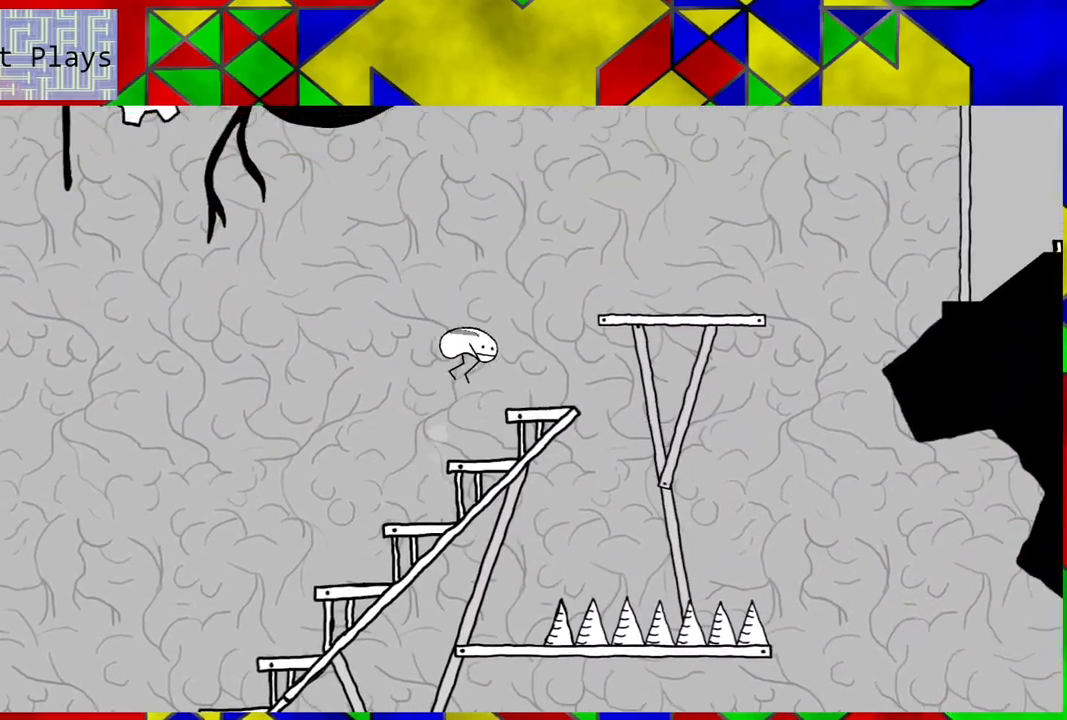
{"buttons": ["B"], "left_stick": "center", "right_stick": "center", "events": [[133, "DPAD_RIGHT", "up"], [383, "B", "down"]]}
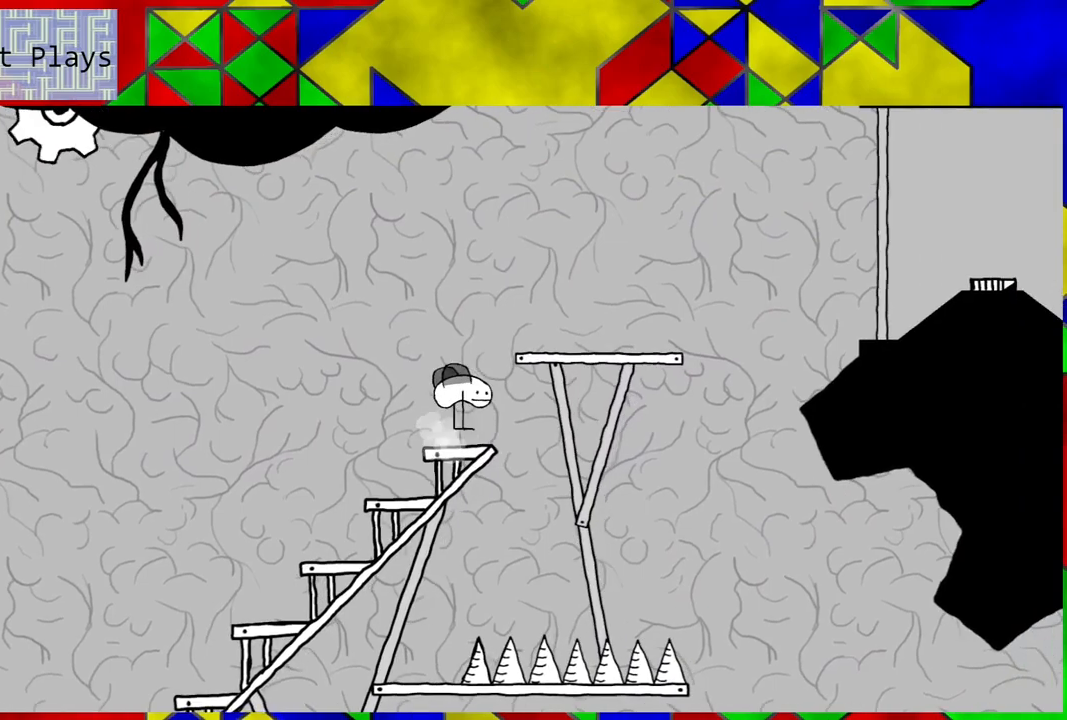
{"buttons": ["DPAD_RIGHT"], "left_stick": "center", "right_stick": "center", "events": [[133, "DPAD_RIGHT", "down"], [233, "B", "up"]]}
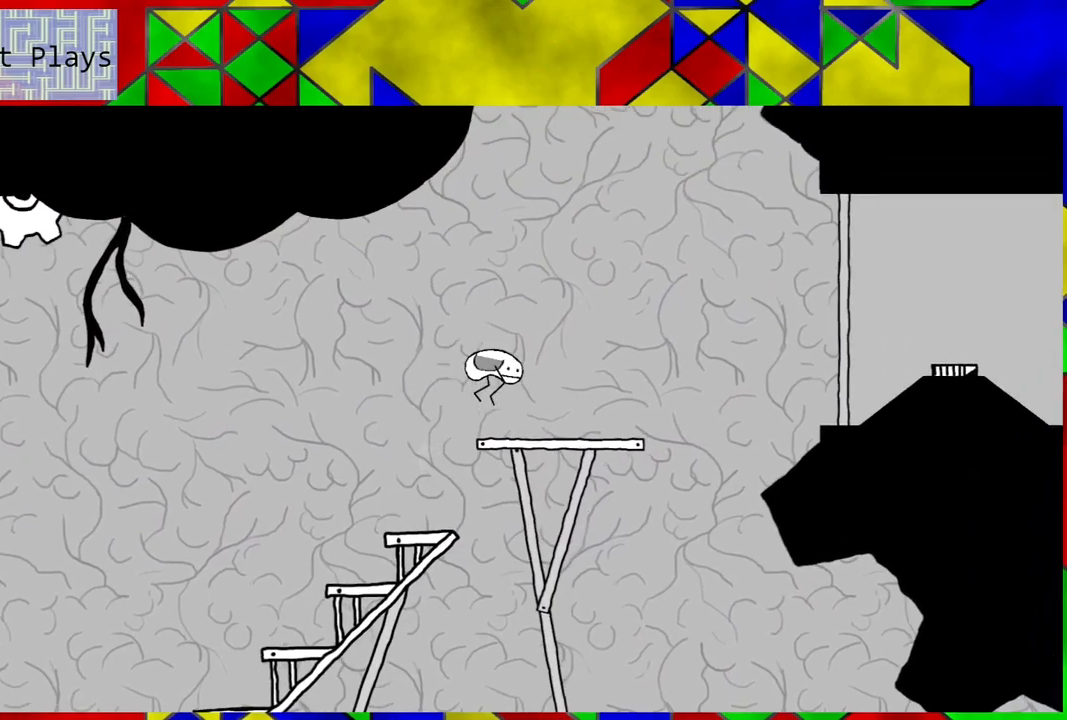
{"buttons": ["B", "DPAD_RIGHT"], "left_stick": "center", "right_stick": "center", "events": [[50, "DPAD_RIGHT", "up"], [200, "DPAD_RIGHT", "down"], [367, "B", "down"]]}
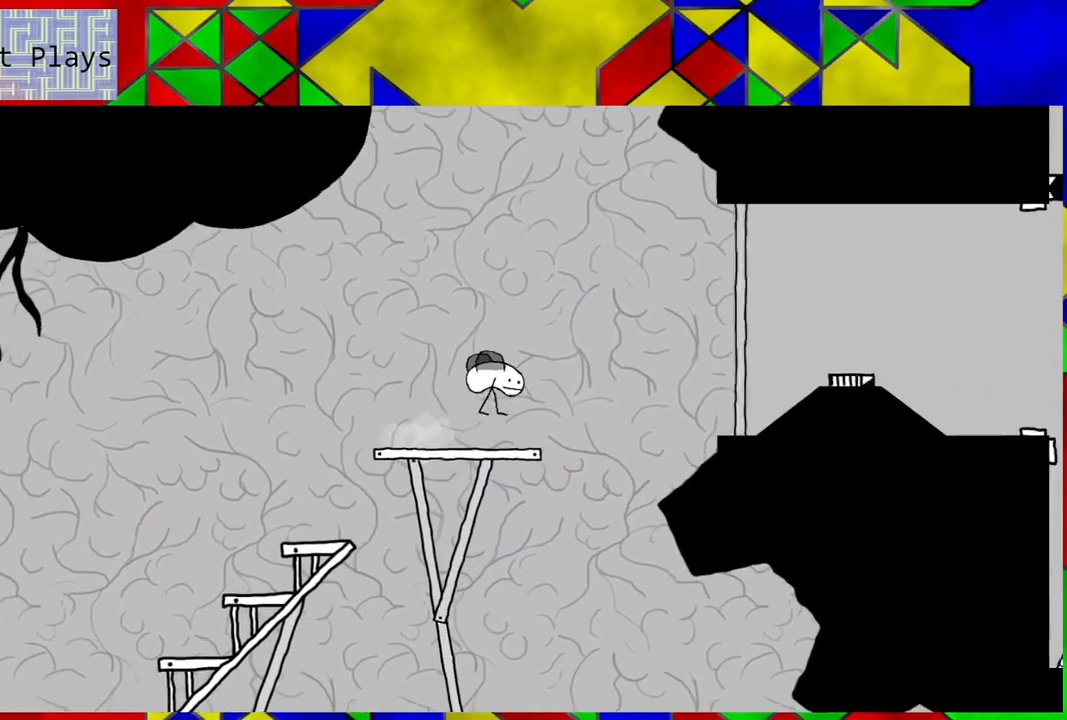
{"buttons": ["B", "DPAD_RIGHT"], "left_stick": "center", "right_stick": "center", "events": []}
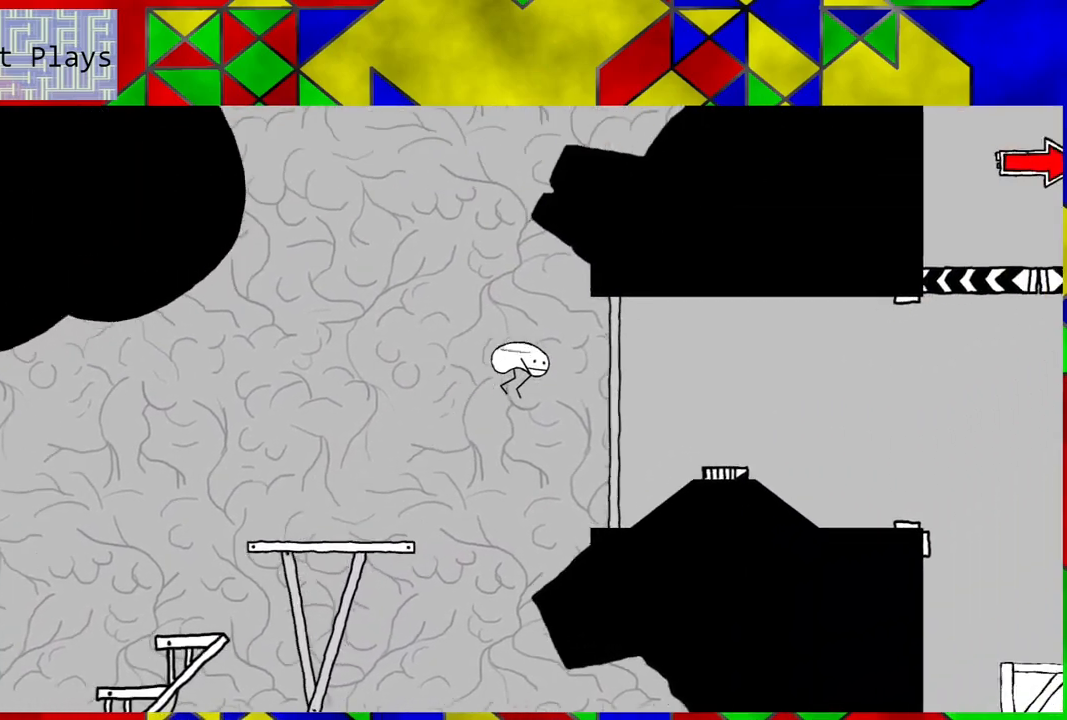
{"buttons": ["DPAD_RIGHT"], "left_stick": "center", "right_stick": "center", "events": [[33, "B", "up"]]}
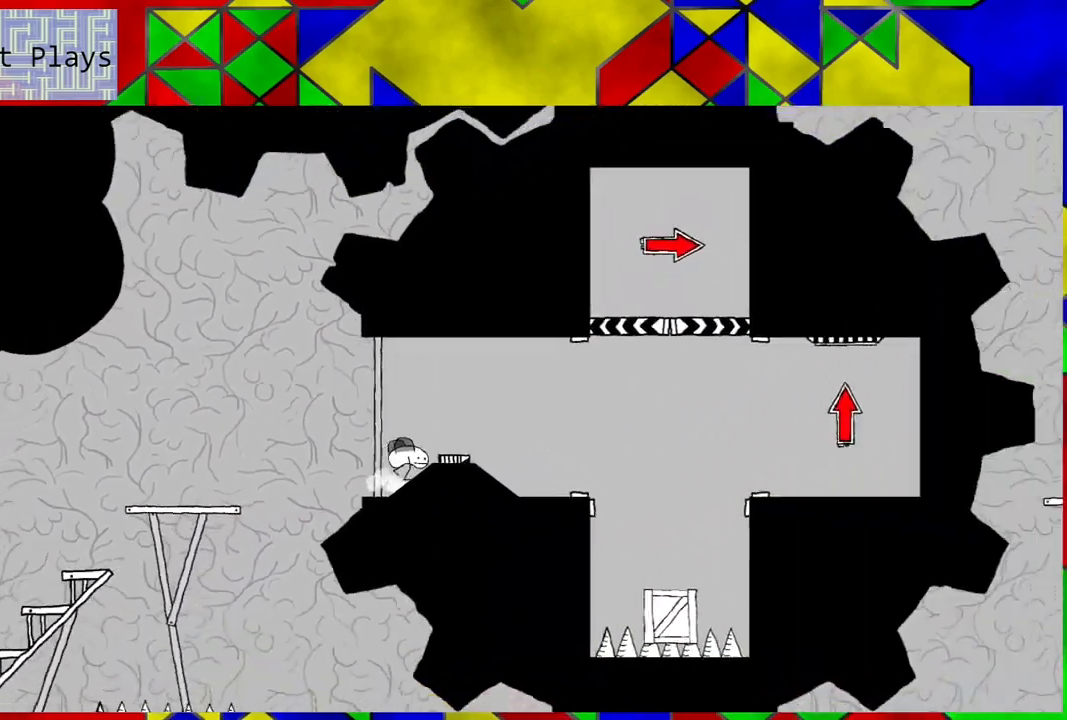
{"buttons": [], "left_stick": "center", "right_stick": "center", "events": [[283, "DPAD_RIGHT", "up"]]}
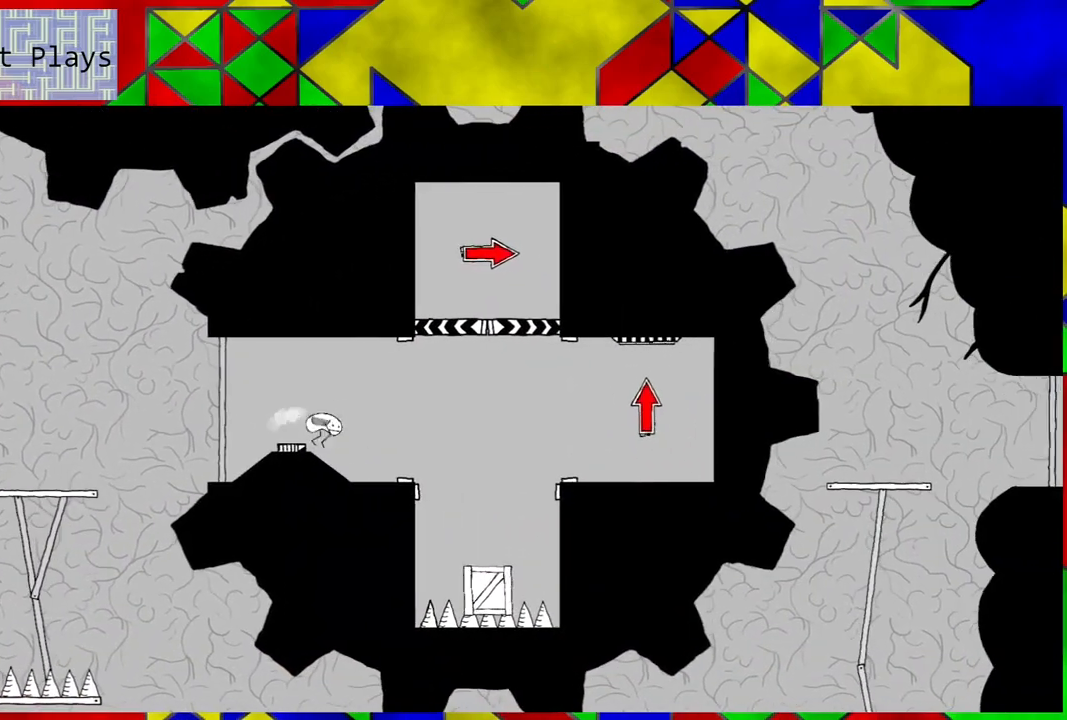
{"buttons": [], "left_stick": "center", "right_stick": "center", "events": [[283, "DPAD_RIGHT", "down"], [500, "DPAD_RIGHT", "up"]]}
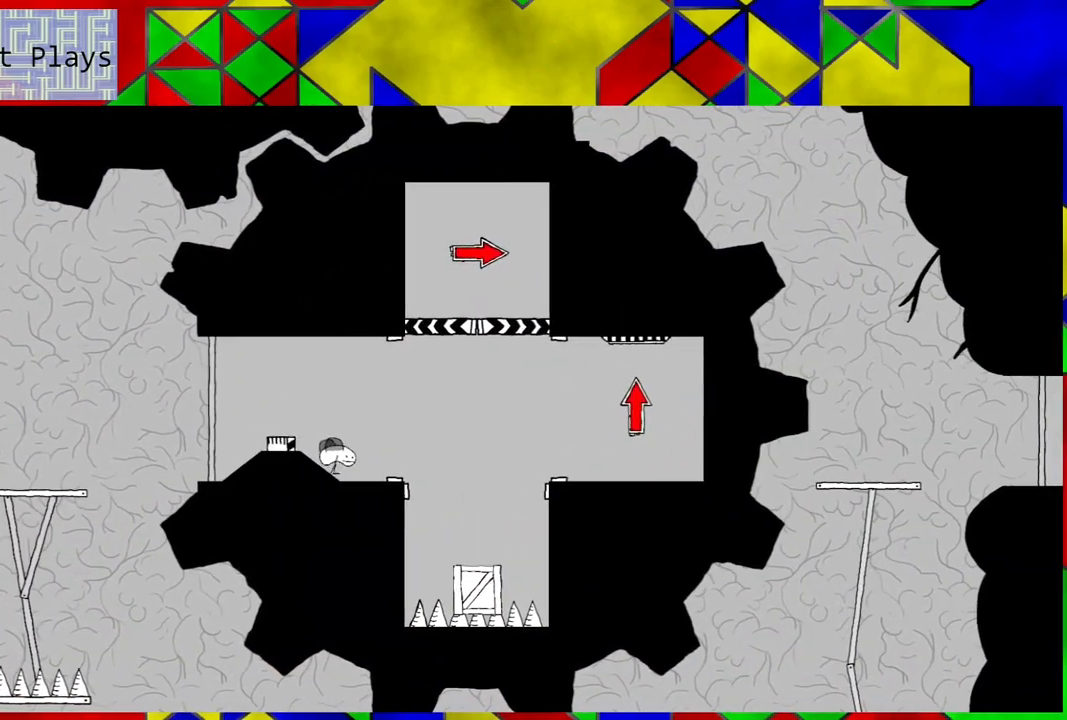
{"buttons": [], "left_stick": "center", "right_stick": "center", "events": []}
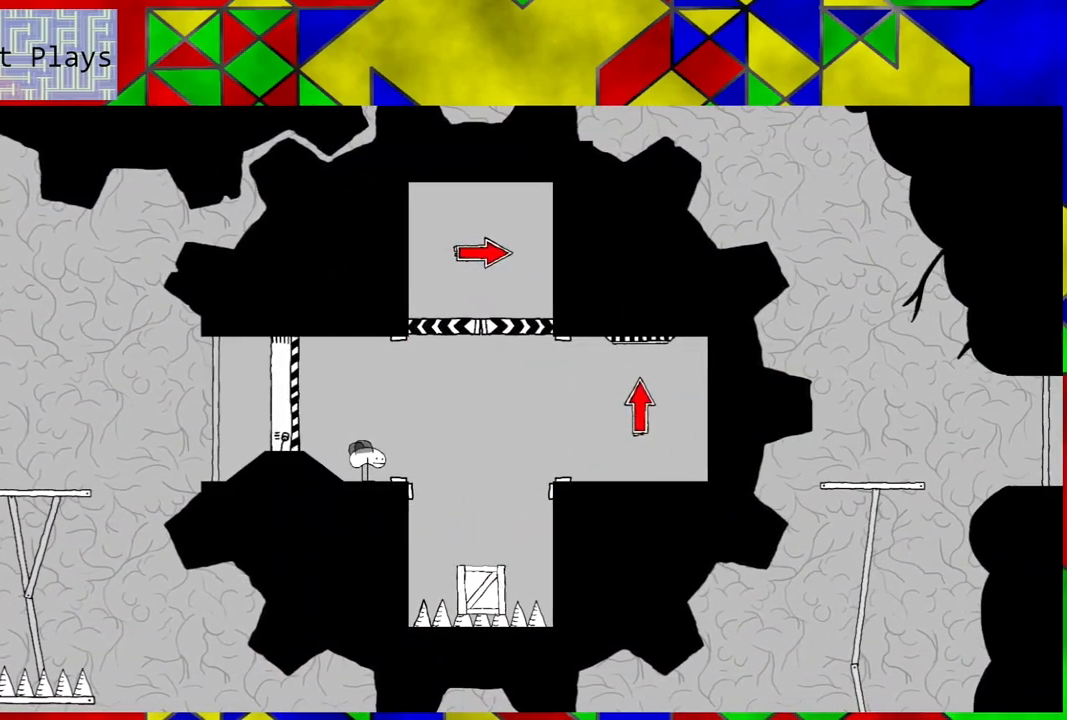
{"buttons": [], "left_stick": "center", "right_stick": "center", "events": []}
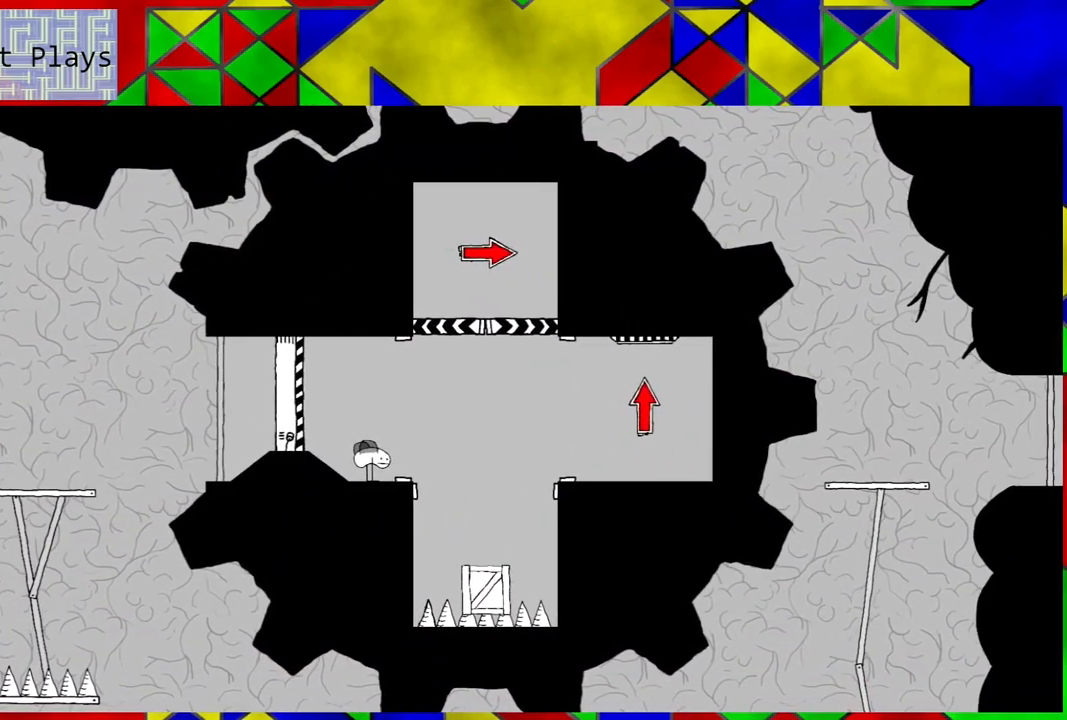
{"buttons": ["DPAD_RIGHT"], "left_stick": "center", "right_stick": "center", "events": [[350, "DPAD_RIGHT", "down"]]}
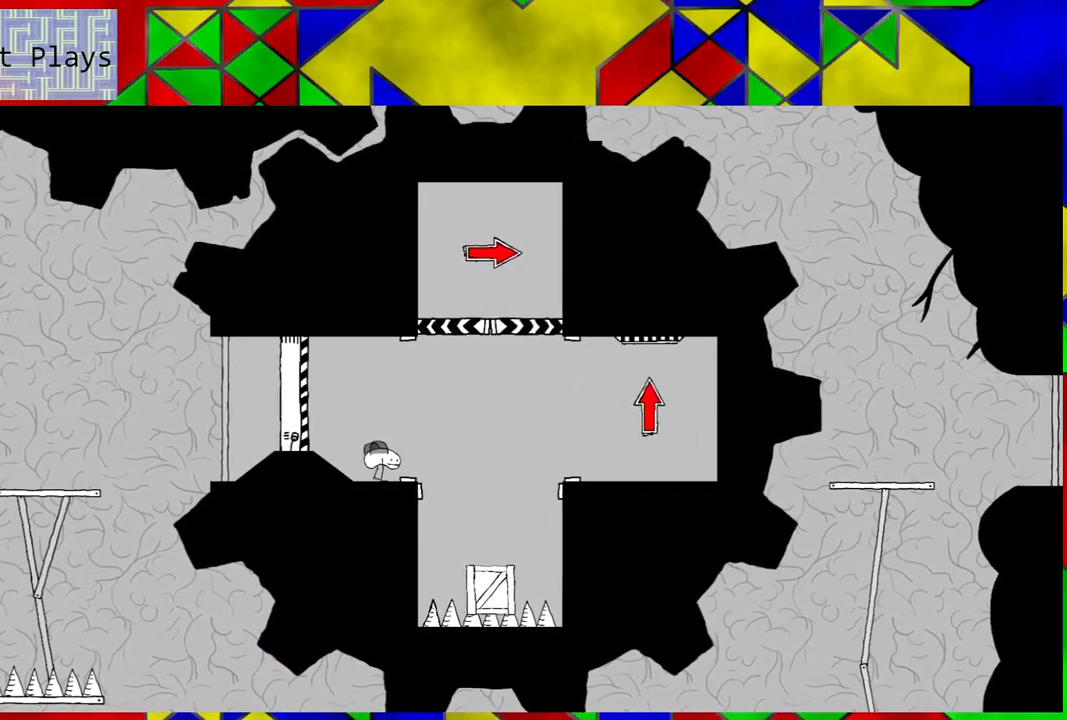
{"buttons": ["B", "DPAD_RIGHT"], "left_stick": "center", "right_stick": "center", "events": [[50, "B", "down"]]}
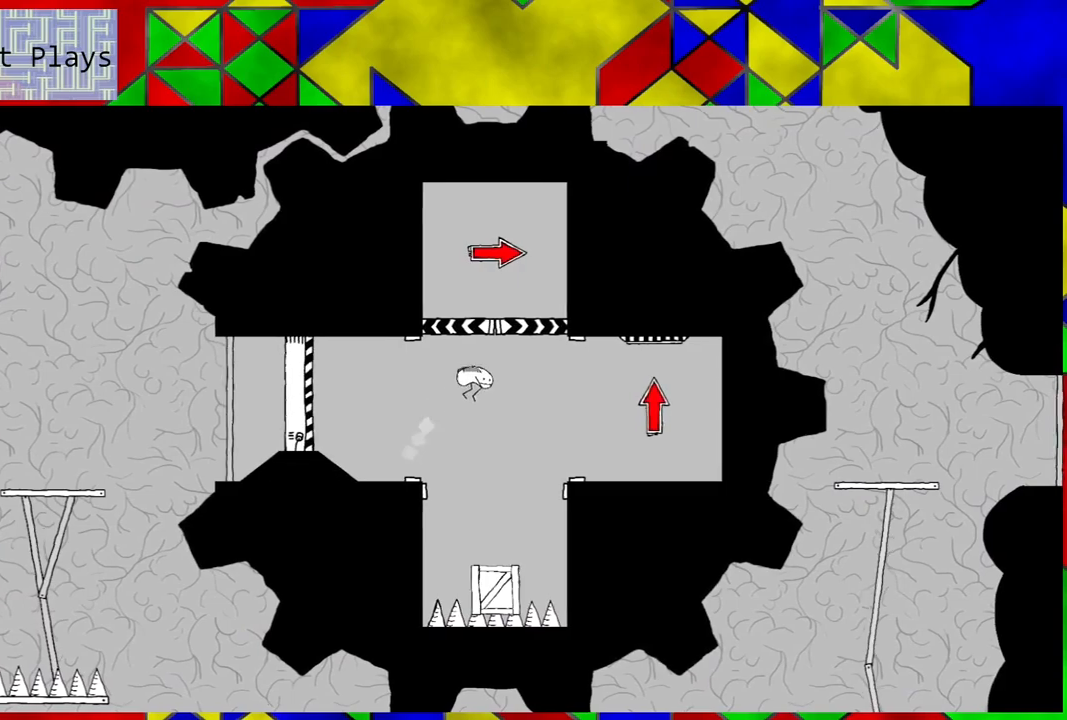
{"buttons": ["DPAD_RIGHT"], "left_stick": "center", "right_stick": "center", "events": [[333, "B", "up"]]}
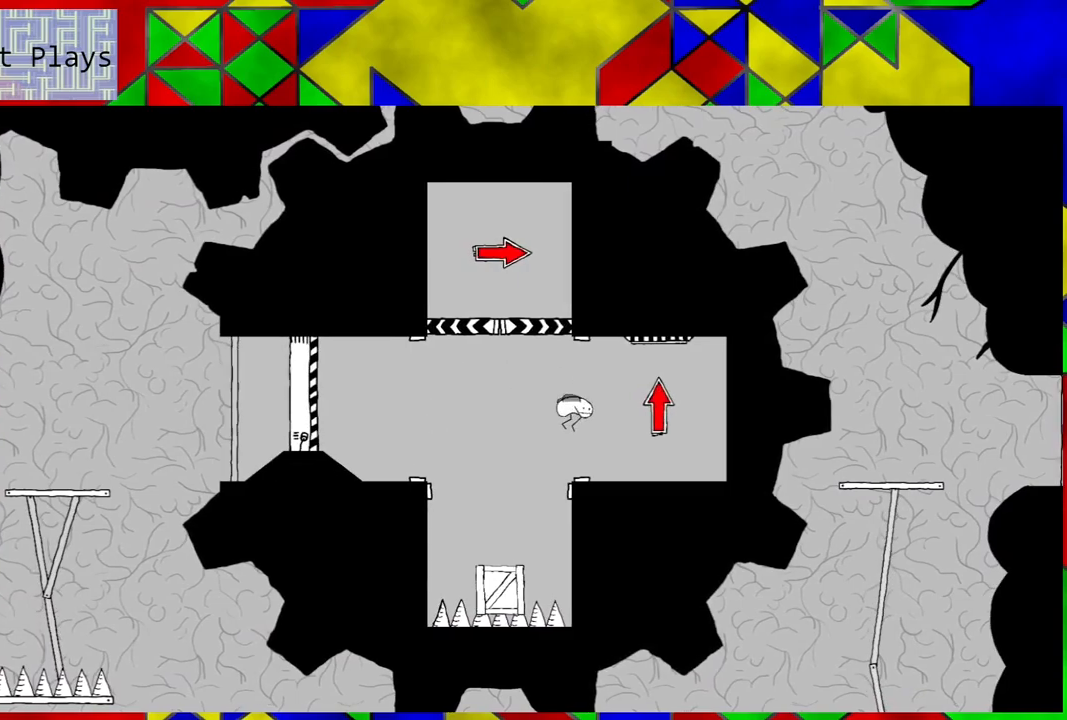
{"buttons": [], "left_stick": "center", "right_stick": "center", "events": [[433, "DPAD_RIGHT", "up"]]}
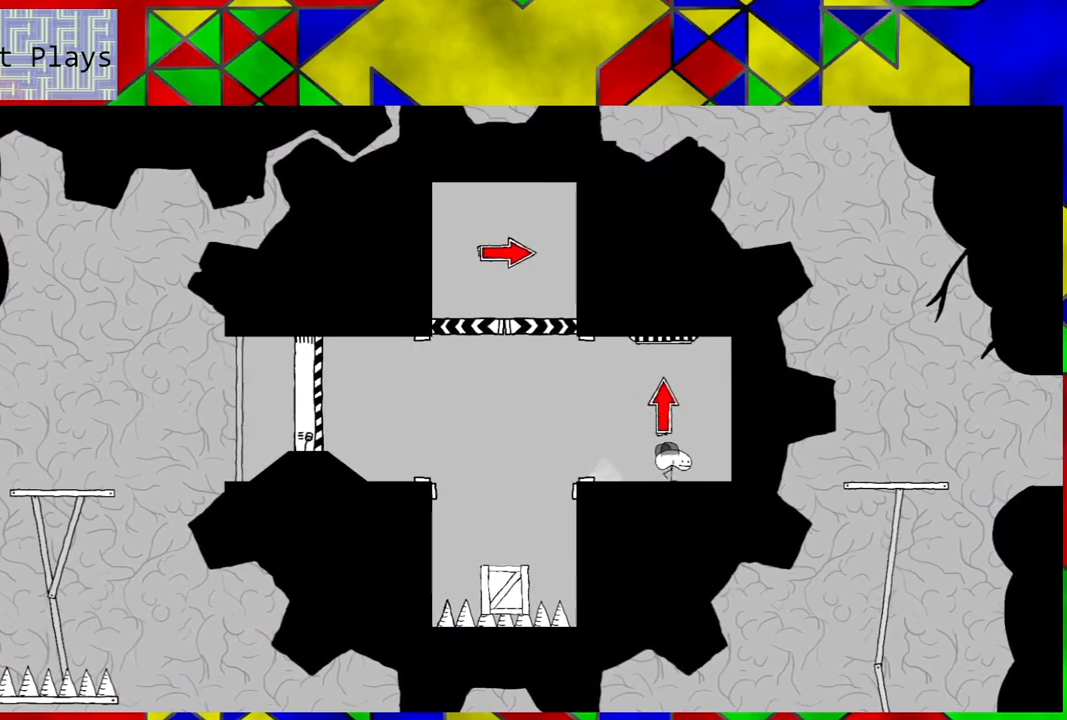
{"buttons": [], "left_stick": "center", "right_stick": "center", "events": []}
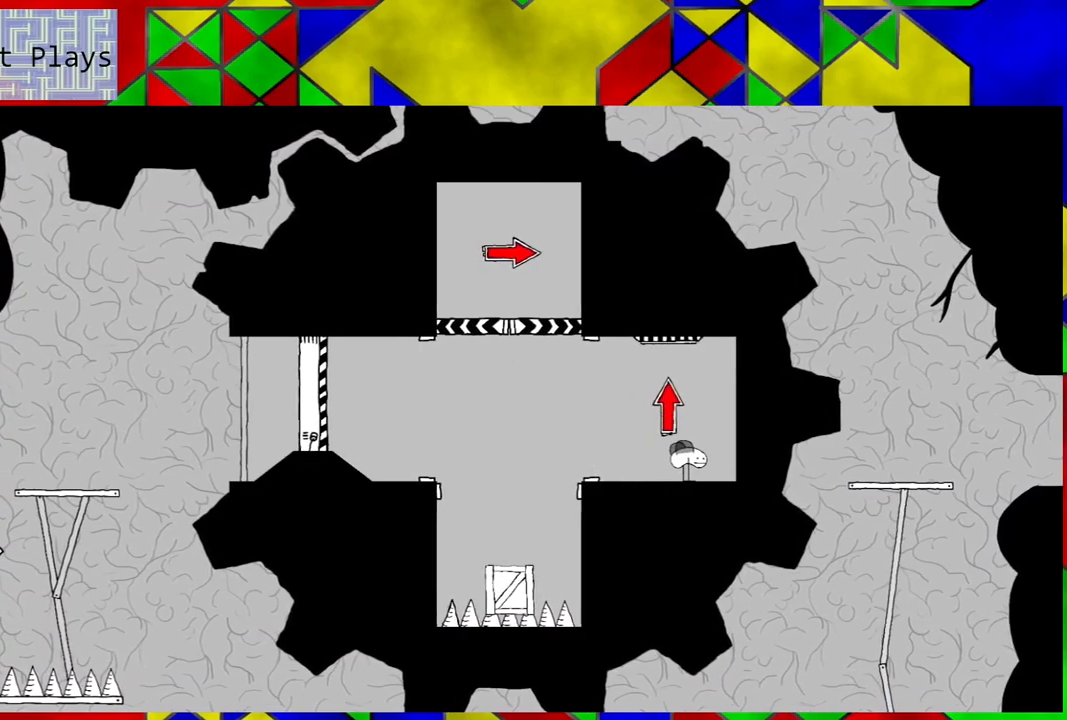
{"buttons": [], "left_stick": "center", "right_stick": "center", "events": [[233, "Y", "down"], [417, "Y", "up"]]}
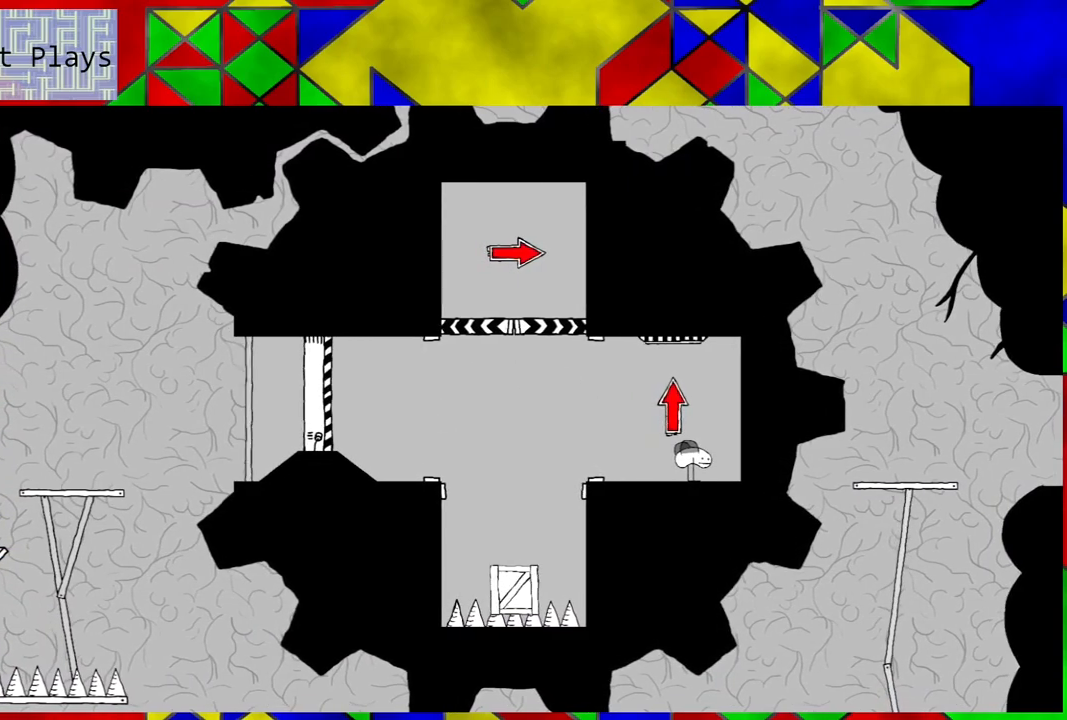
{"buttons": ["Y"], "left_stick": "center", "right_stick": "center", "events": [[267, "B", "down"], [417, "Y", "down"], [450, "B", "up"]]}
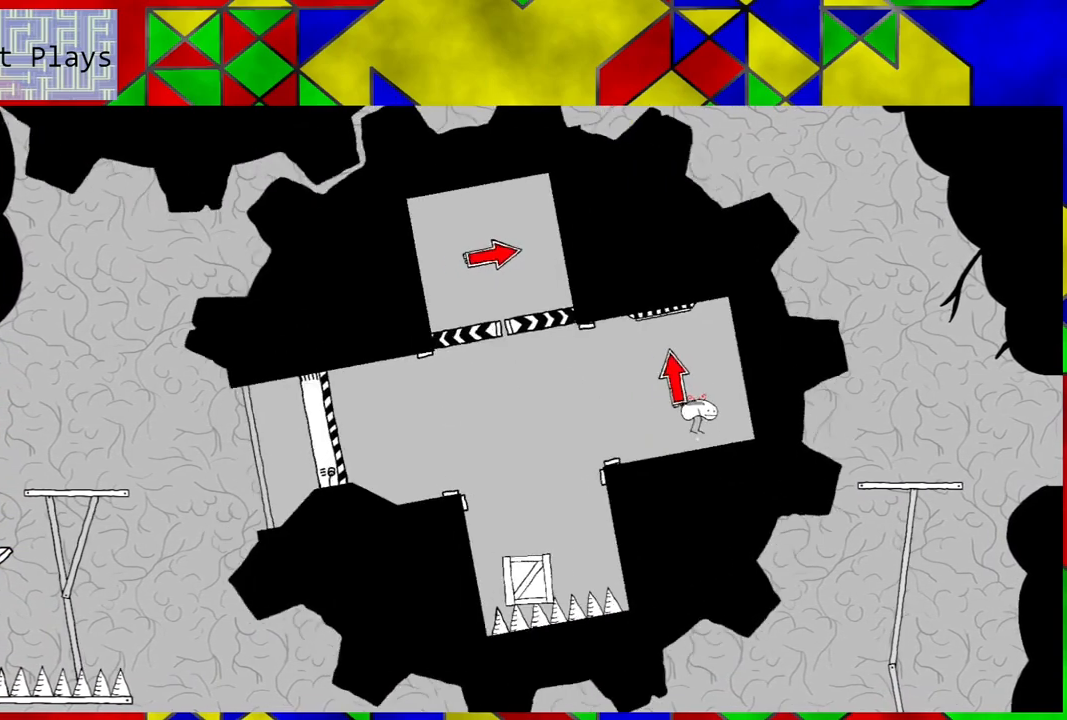
{"buttons": ["DPAD_RIGHT"], "left_stick": "center", "right_stick": "center", "events": [[17, "Y", "up"], [450, "DPAD_RIGHT", "down"]]}
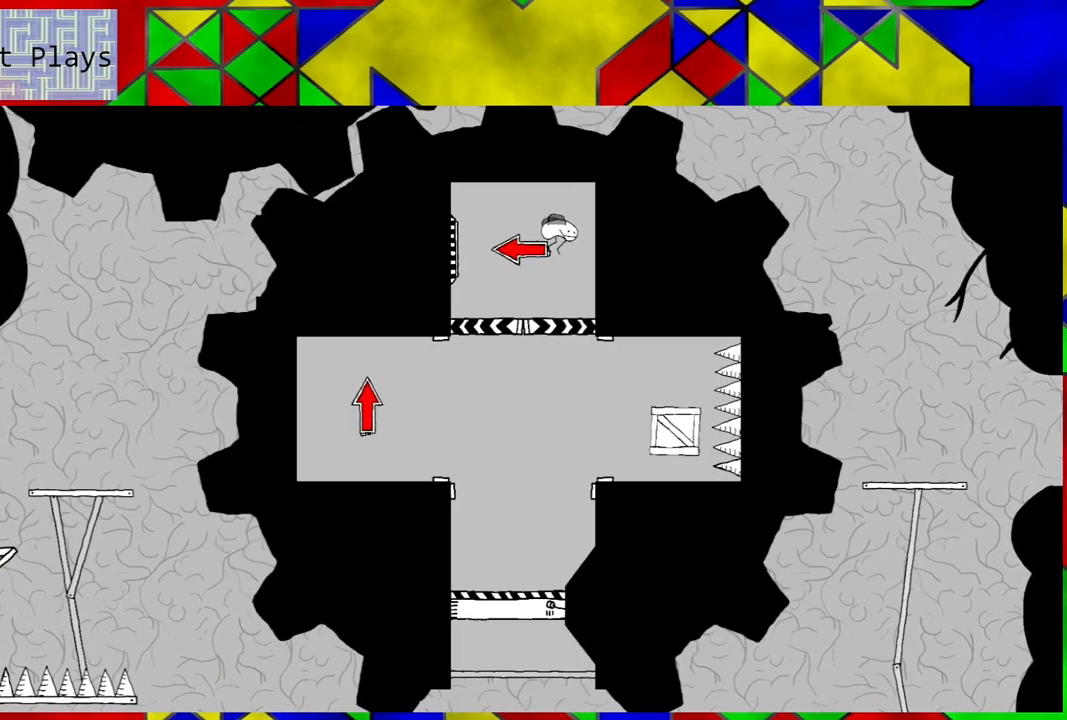
{"buttons": [], "left_stick": "center", "right_stick": "center", "events": [[150, "DPAD_RIGHT", "up"]]}
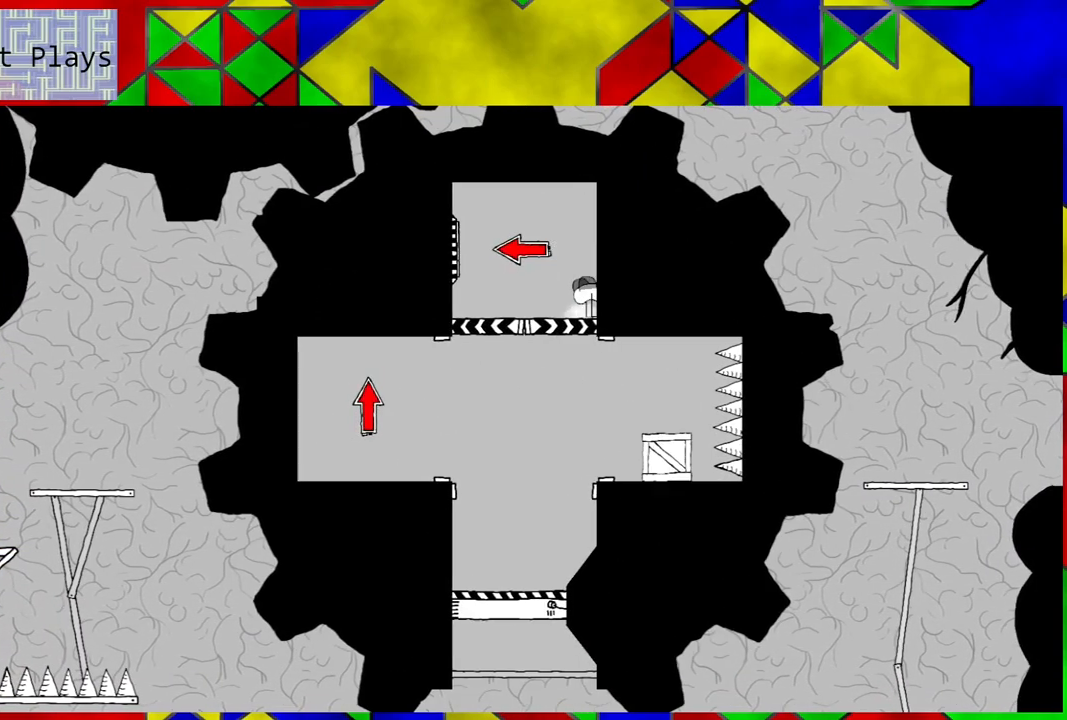
{"buttons": [], "left_stick": "center", "right_stick": "center", "events": [[150, "DPAD_LEFT", "down"], [283, "DPAD_LEFT", "up"]]}
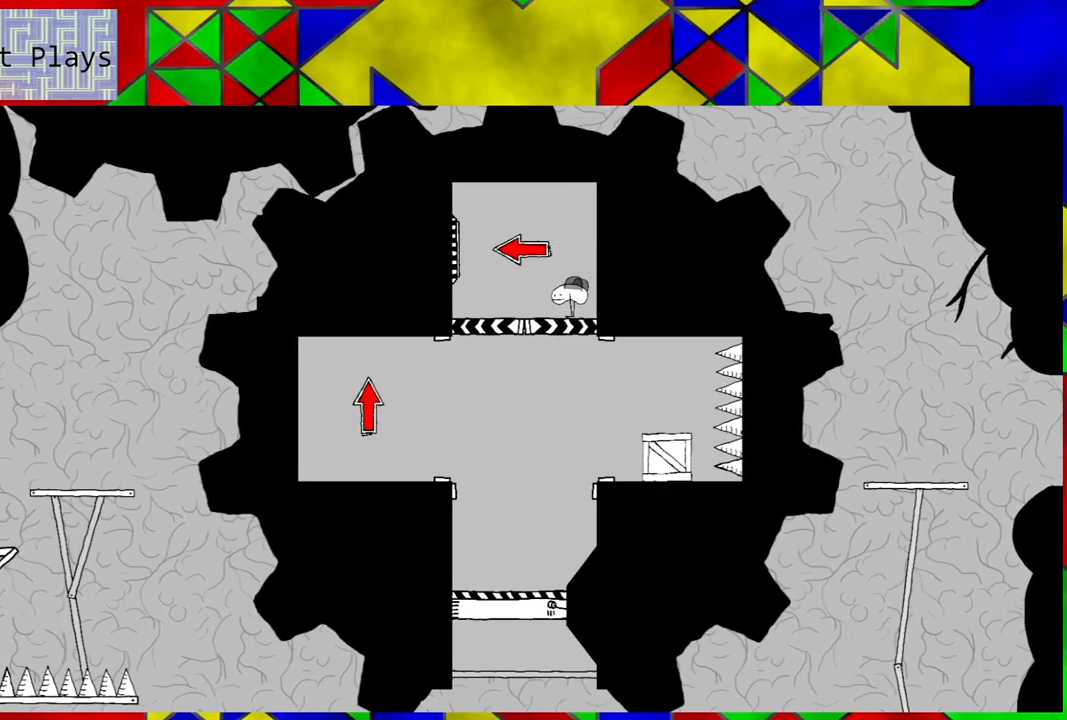
{"buttons": [], "left_stick": "center", "right_stick": "center", "events": [[317, "DPAD_LEFT", "down"], [483, "DPAD_LEFT", "up"]]}
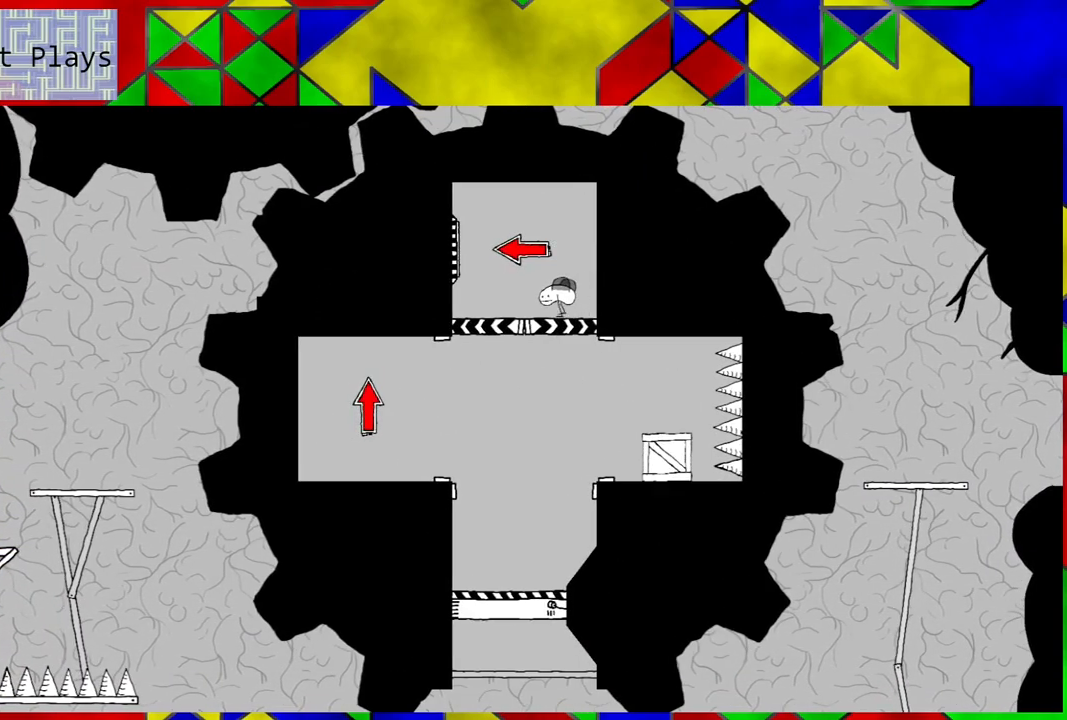
{"buttons": [], "left_stick": "center", "right_stick": "center", "events": []}
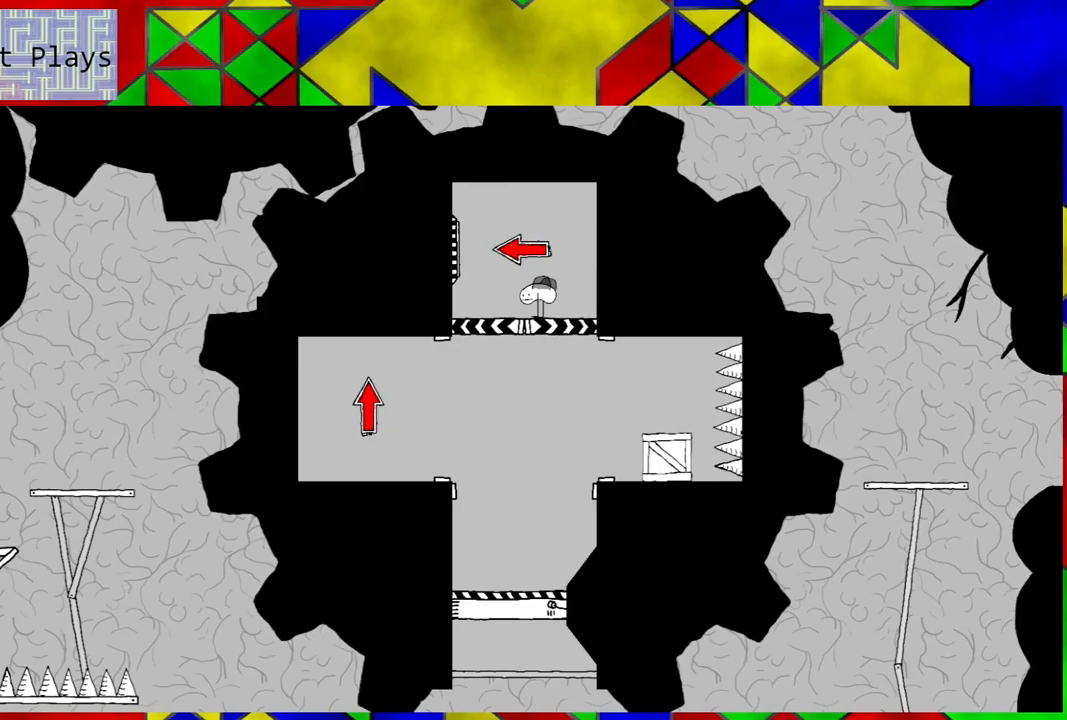
{"buttons": [], "left_stick": "center", "right_stick": "center", "events": []}
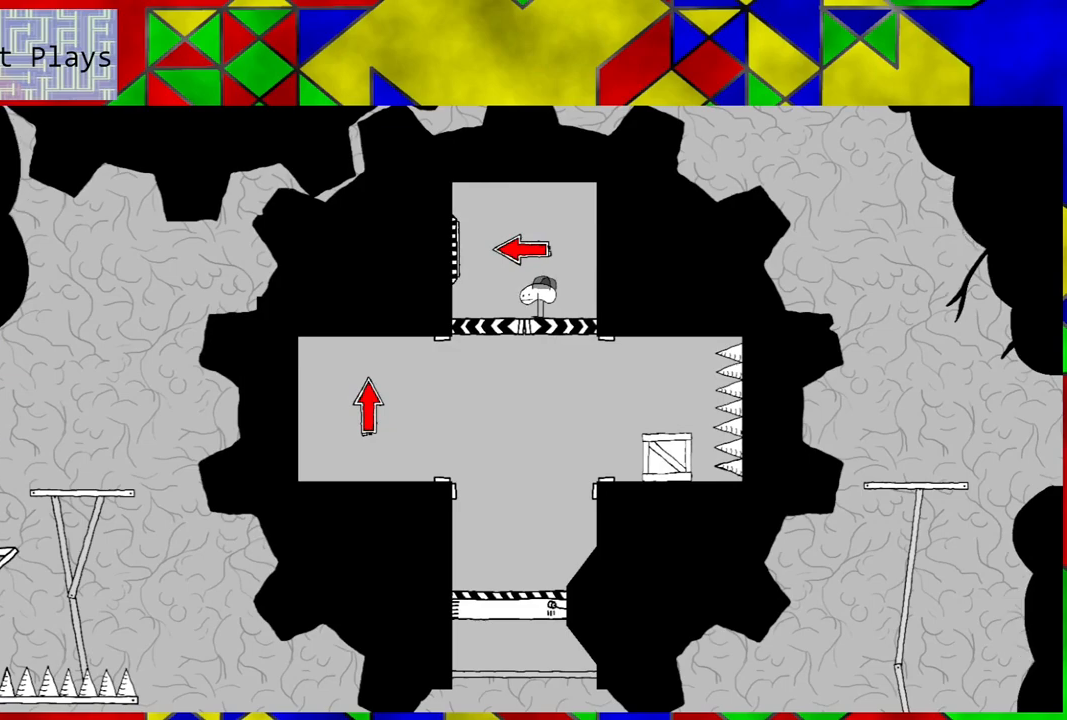
{"buttons": [], "left_stick": "center", "right_stick": "center", "events": [[200, "DPAD_LEFT", "down"], [317, "DPAD_LEFT", "up"]]}
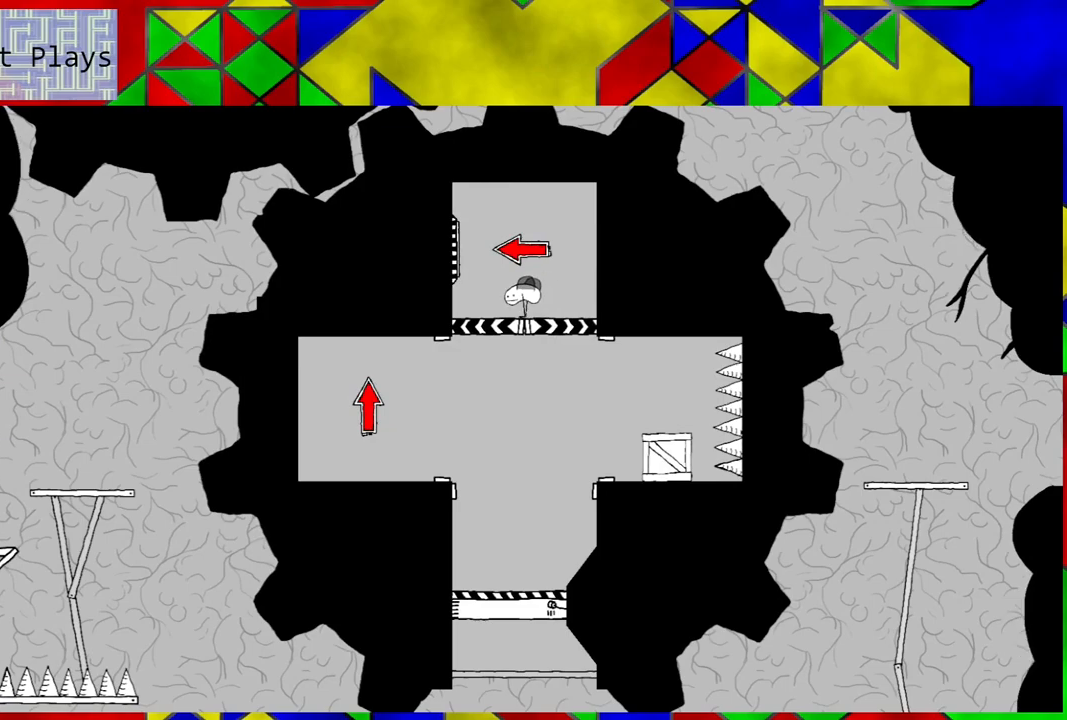
{"buttons": [], "left_stick": "center", "right_stick": "center", "events": []}
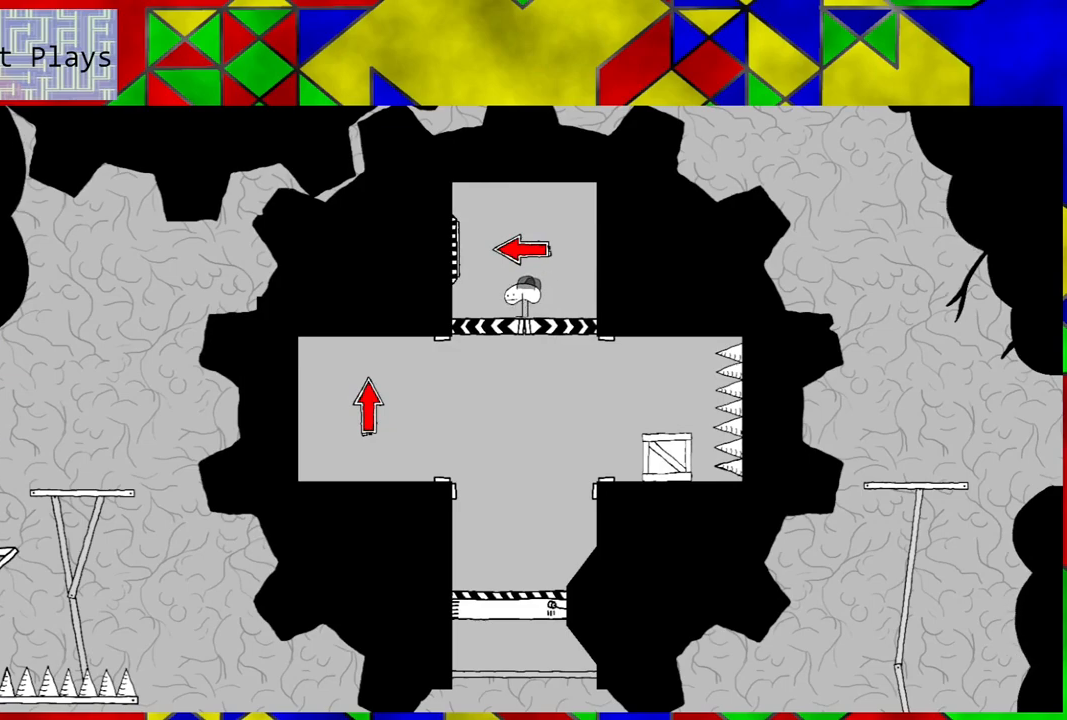
{"buttons": ["DPAD_LEFT"], "left_stick": "center", "right_stick": "center", "events": [[33, "DPAD_LEFT", "down"], [233, "B", "down"], [367, "B", "up"]]}